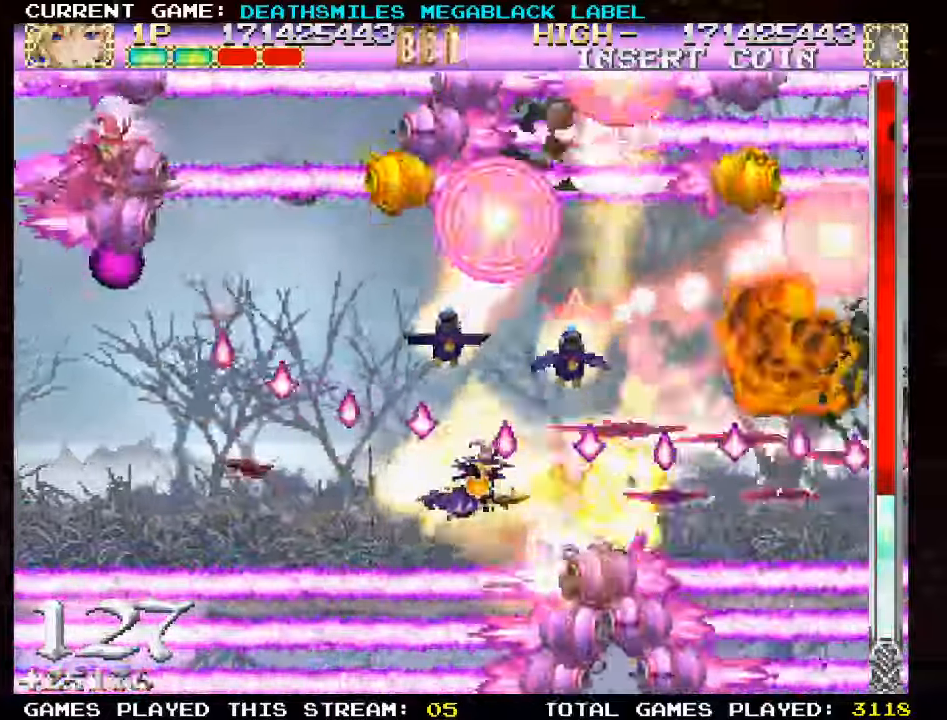
Gameplay with a controller (arcade stick); each line is a JSON object with the inputs held at the frame after it (dt_ms = milliseconds from this image to that frame). "events" lists button and stick changes between this image and that frame as [ms after this image, input, new state], when the widget could be followed in between. Not read: L3 R3 other_buttons.
{"dt_ms": 500, "buttons": ["TRIANGLE"], "left_stick": "right"}
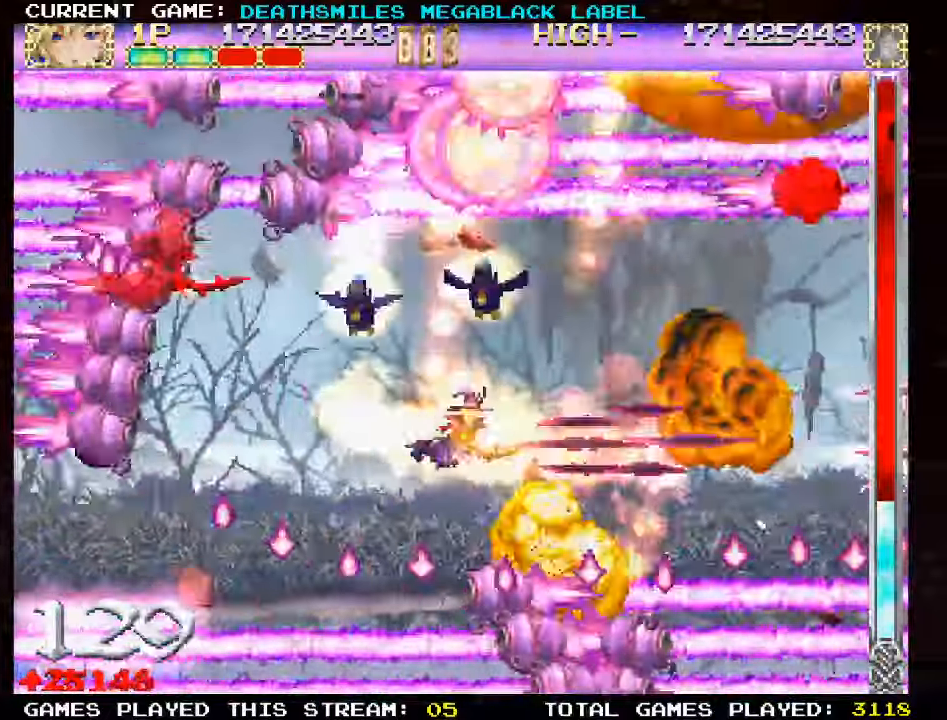
{"dt_ms": 1000, "buttons": ["TRIANGLE"], "left_stick": "left"}
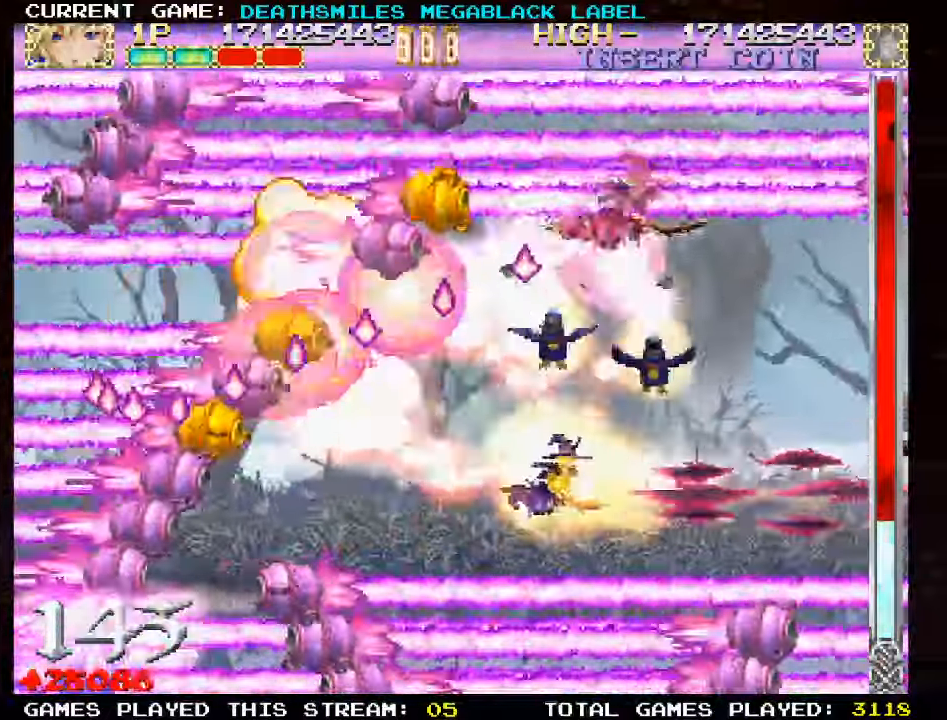
{"dt_ms": 1000, "buttons": ["CROSS", "TRIANGLE"], "left_stick": "up-left"}
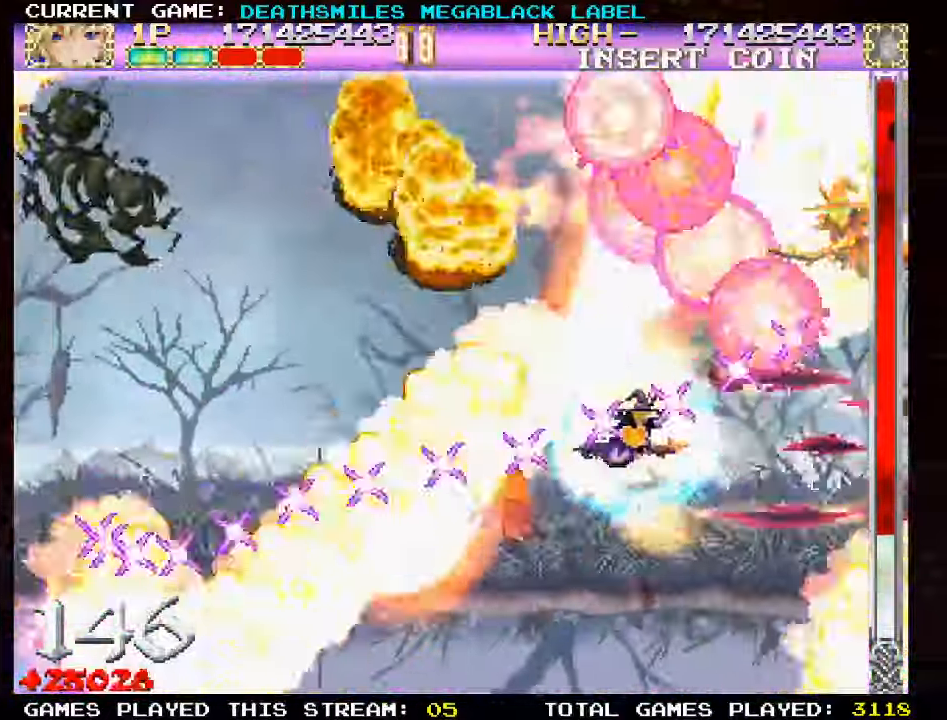
{"dt_ms": 500, "buttons": ["TRIANGLE"], "left_stick": "down-left", "events": [[50, "CROSS", "up"], [50, "left_stick", "up"], [217, "left_stick", "up-left"], [483, "left_stick", "down-left"]]}
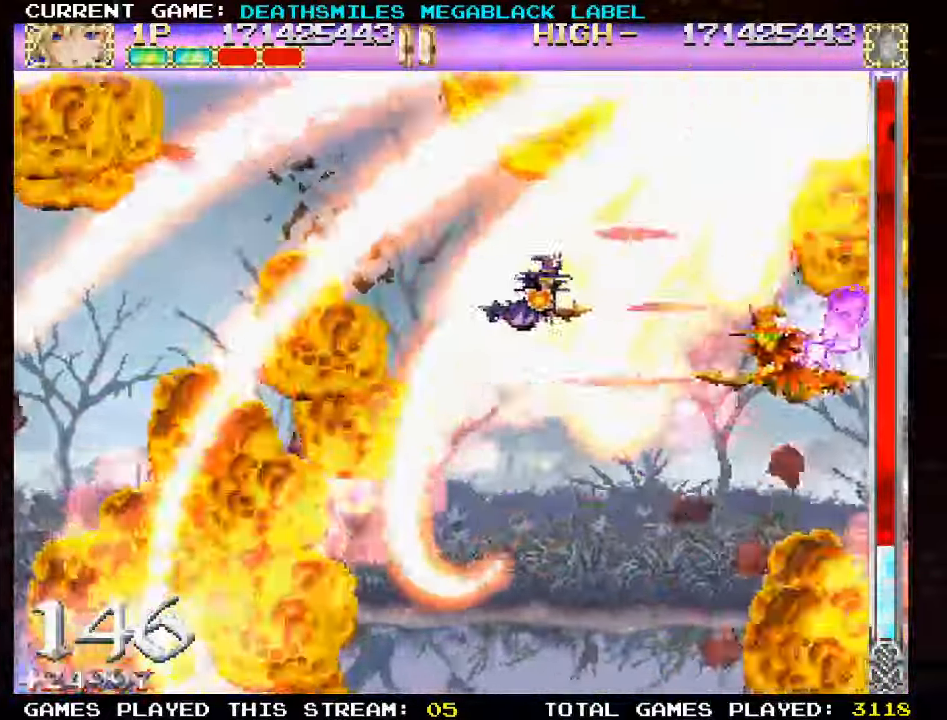
{"dt_ms": 500, "buttons": ["TRIANGLE"], "left_stick": "left", "events": [[250, "left_stick", "left"]]}
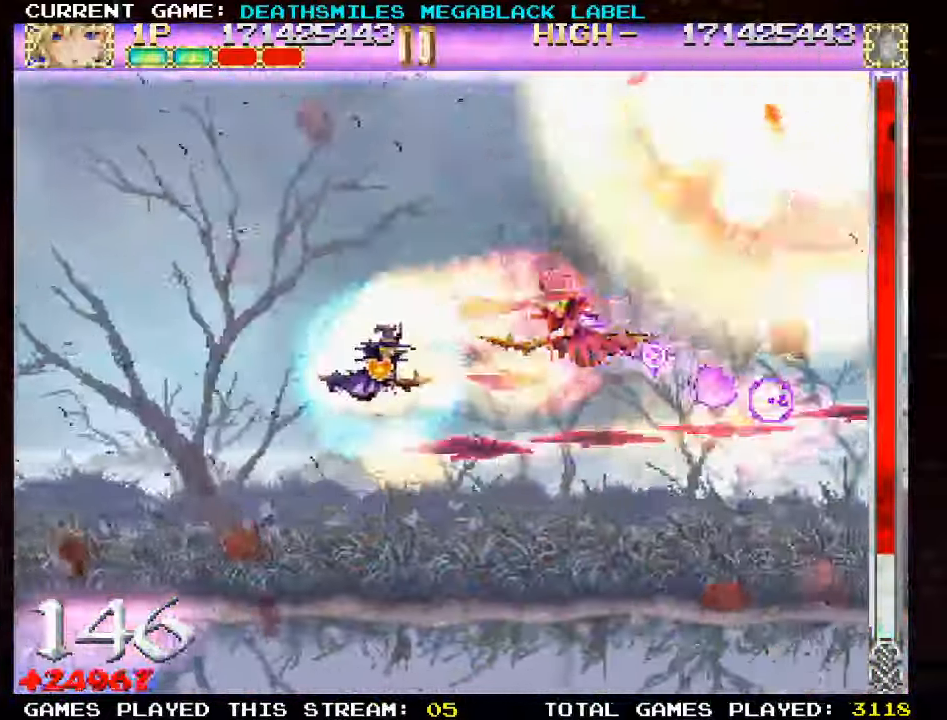
{"dt_ms": 1000, "buttons": ["SQUARE"], "left_stick": "up"}
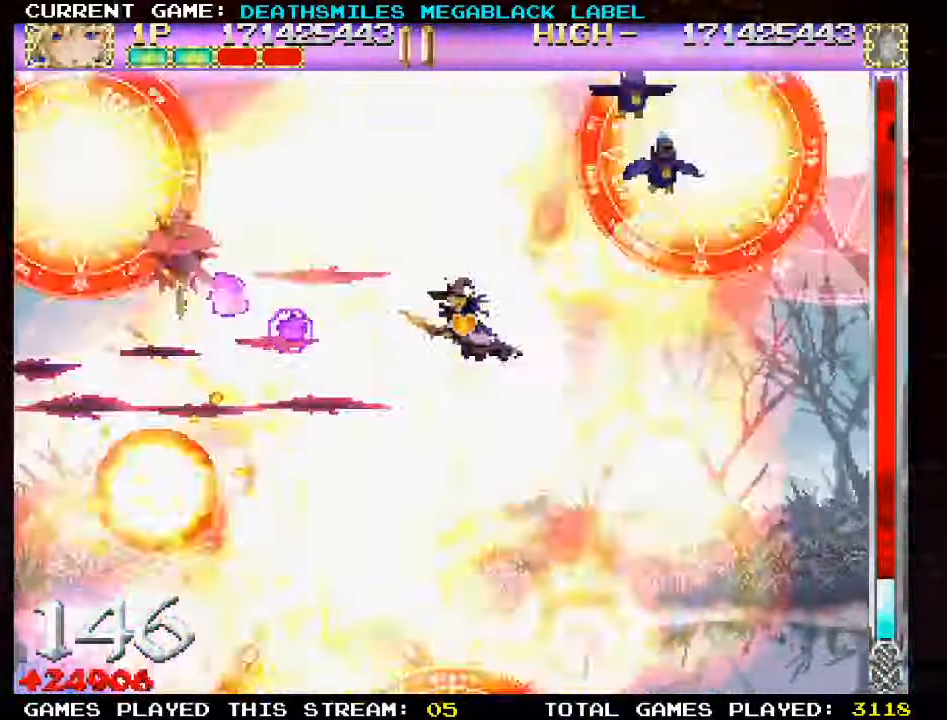
{"dt_ms": 500, "buttons": ["SQUARE"], "left_stick": "up", "events": [[217, "left_stick", "right"], [434, "left_stick", "center"], [500, "left_stick", "up"]]}
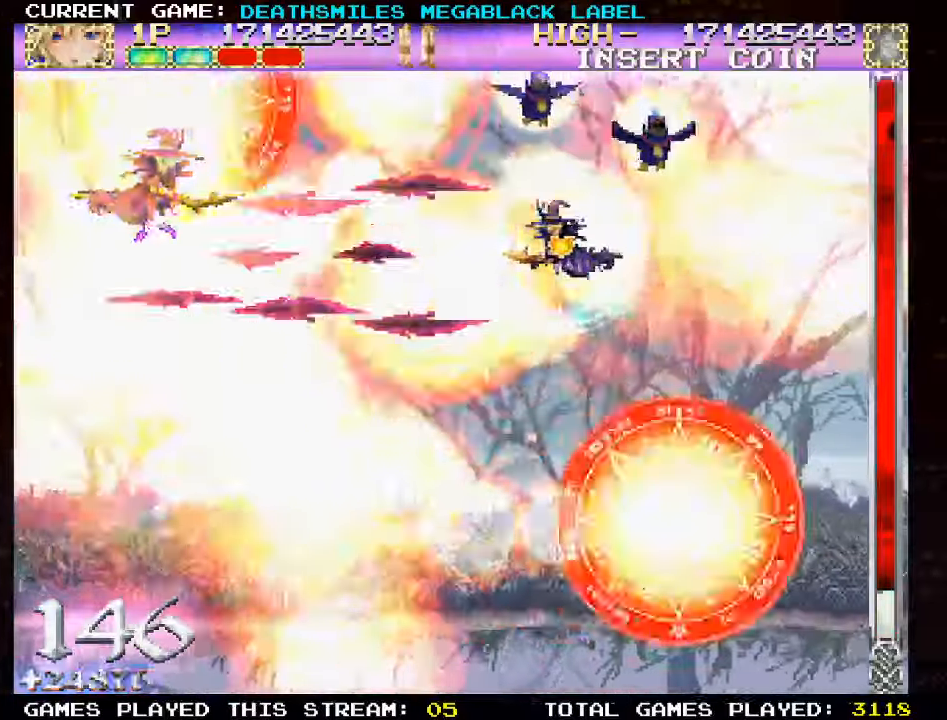
{"dt_ms": 500, "buttons": ["SQUARE"], "left_stick": "center", "events": [[284, "left_stick", "right"], [434, "left_stick", "center"]]}
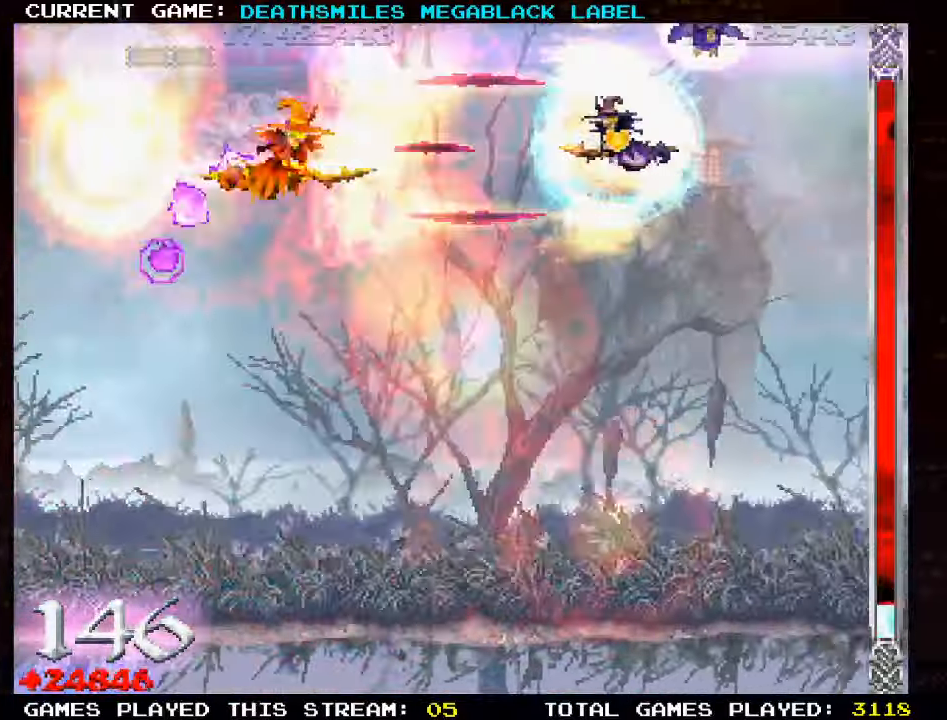
{"dt_ms": 500, "buttons": ["TRIANGLE"], "left_stick": "down", "events": [[134, "left_stick", "right"], [250, "left_stick", "down"], [467, "SQUARE", "up"], [467, "TRIANGLE", "down"]]}
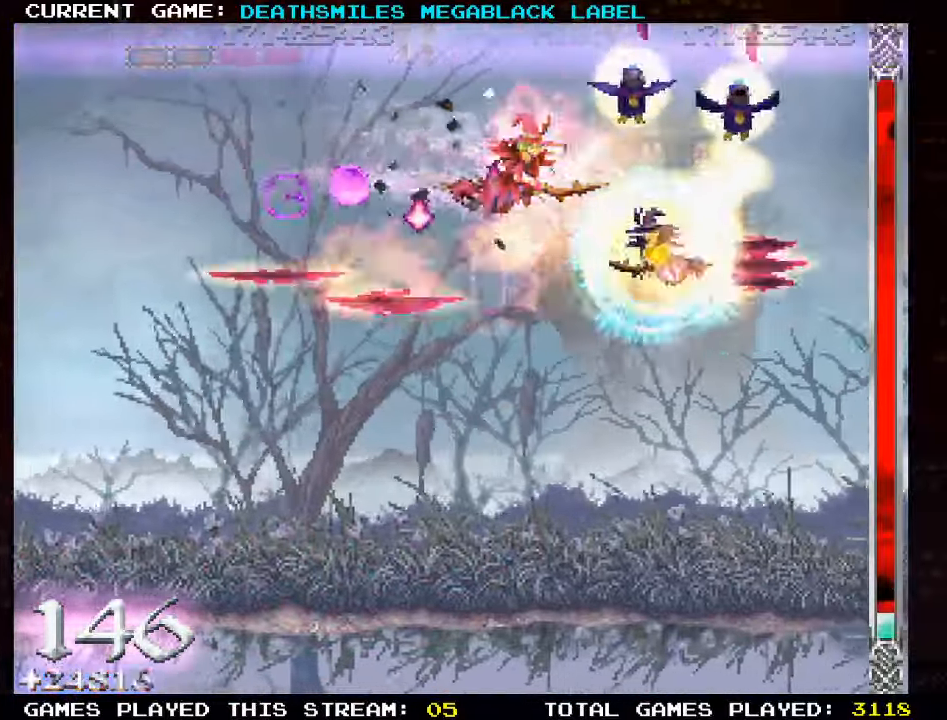
{"dt_ms": 500, "buttons": ["TRIANGLE"], "left_stick": "down-left", "events": [[84, "left_stick", "down-left"]]}
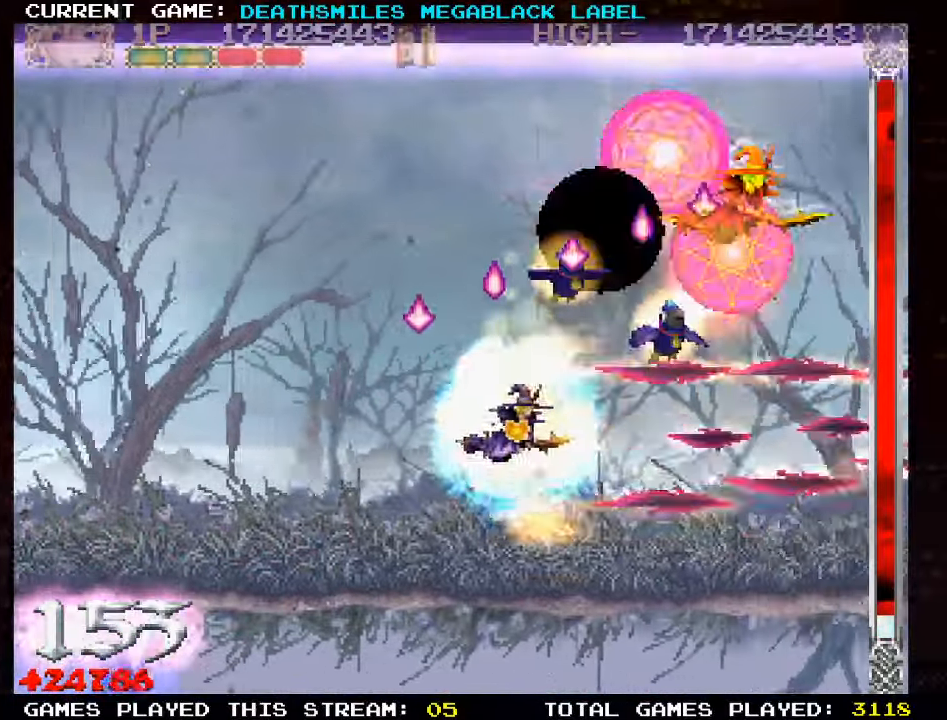
{"dt_ms": 500, "buttons": ["TRIANGLE"], "left_stick": "left", "events": [[384, "left_stick", "left"]]}
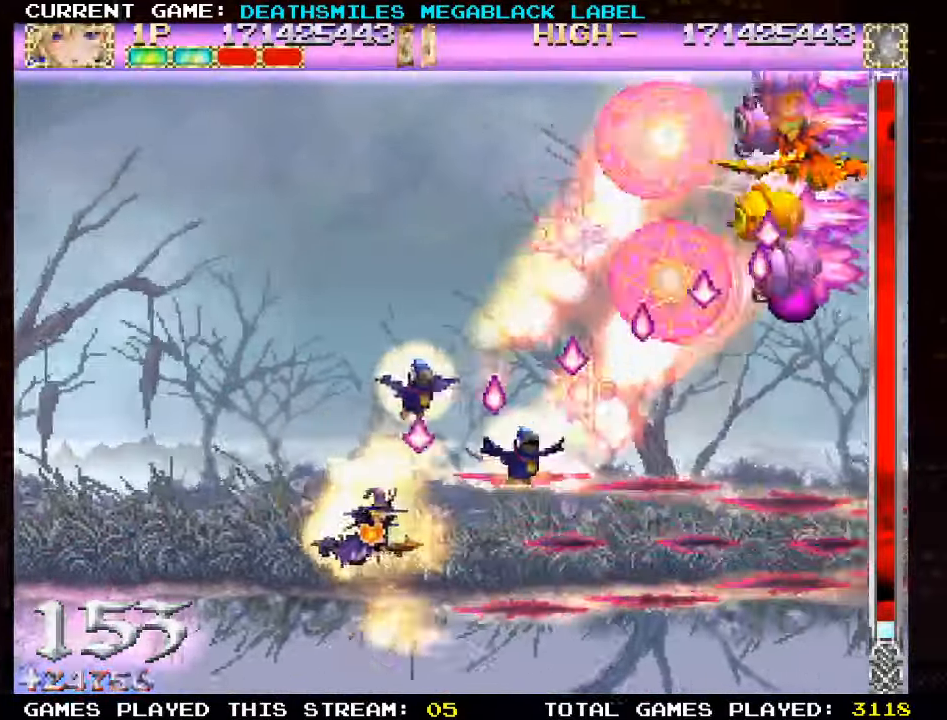
{"dt_ms": 500, "buttons": ["TRIANGLE"], "left_stick": "up", "events": [[167, "left_stick", "up-left"], [350, "left_stick", "up"]]}
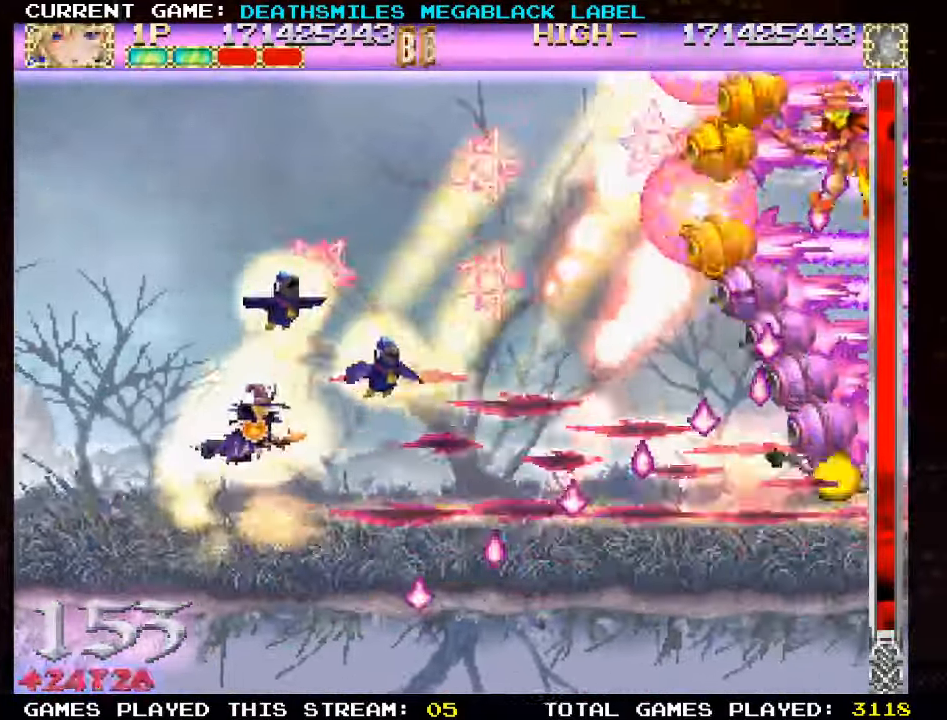
{"dt_ms": 500, "buttons": ["TRIANGLE"], "left_stick": "down-right", "events": [[167, "left_stick", "up-right"], [500, "left_stick", "down-right"]]}
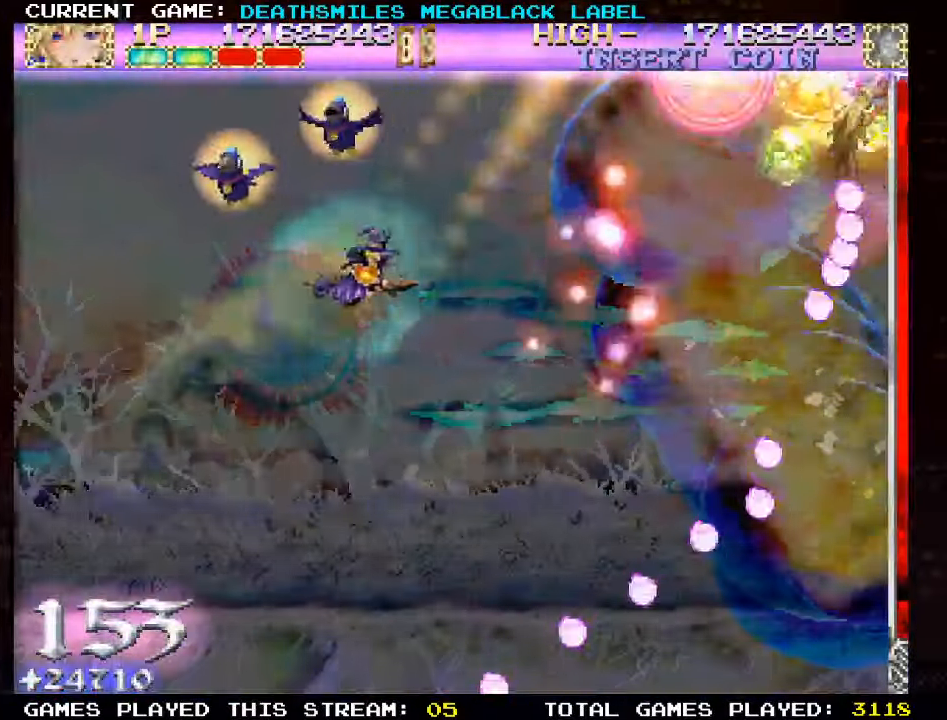
{"dt_ms": 500, "buttons": ["TRIANGLE"], "left_stick": "center", "events": [[34, "left_stick", "down"], [167, "left_stick", "left"], [334, "left_stick", "center"]]}
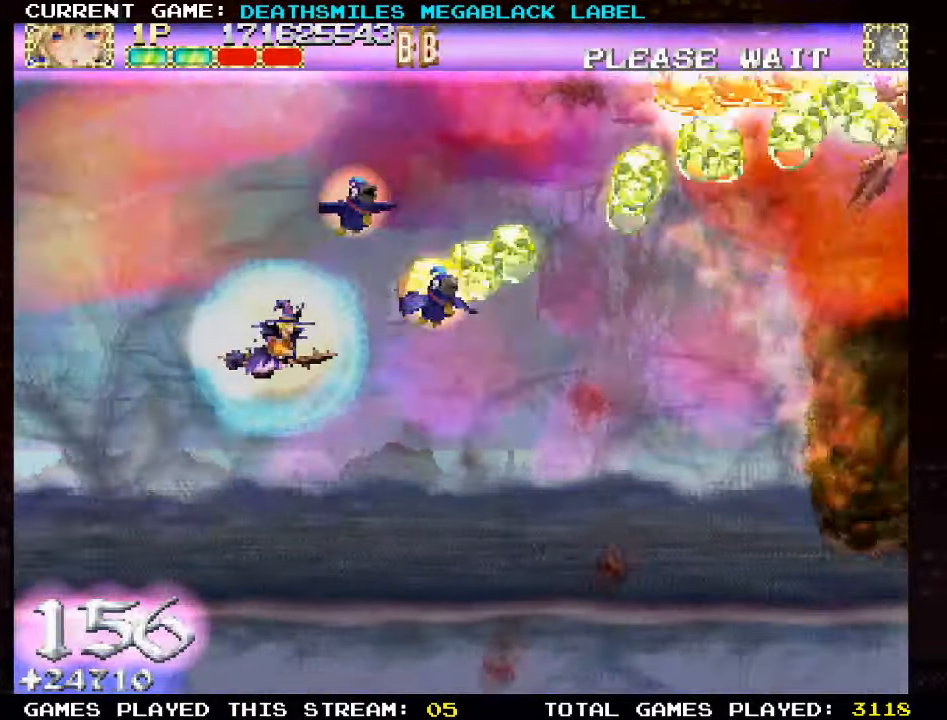
{"dt_ms": 500, "buttons": ["TRIANGLE"], "left_stick": "right", "events": [[117, "left_stick", "right"]]}
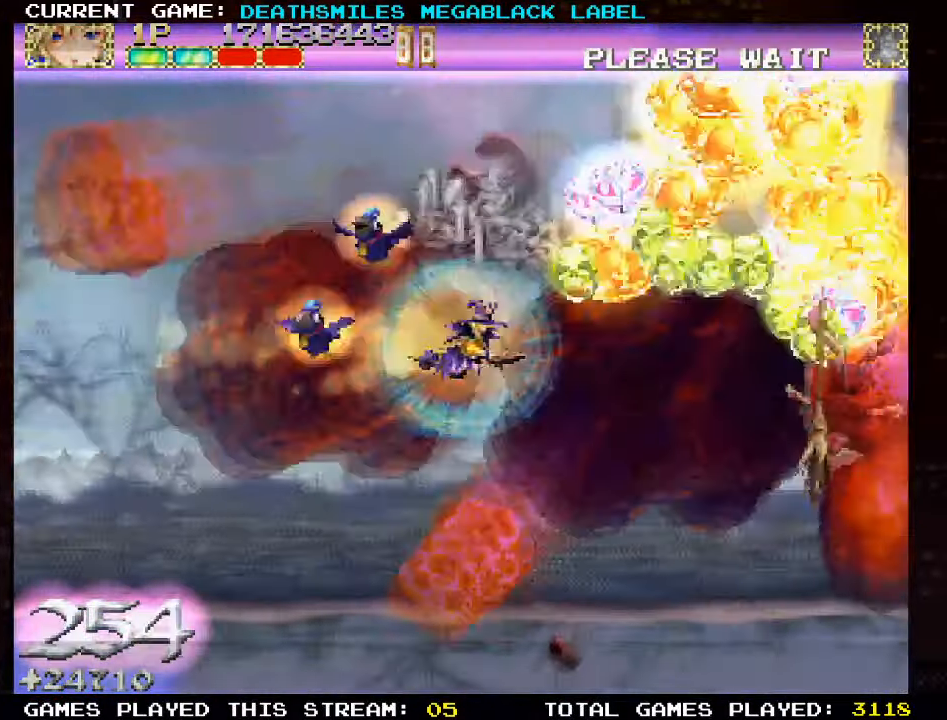
{"dt_ms": 500, "buttons": [], "left_stick": "down-left", "events": [[50, "left_stick", "down-right"], [150, "TRIANGLE", "up"], [317, "left_stick", "down"], [434, "left_stick", "down-left"]]}
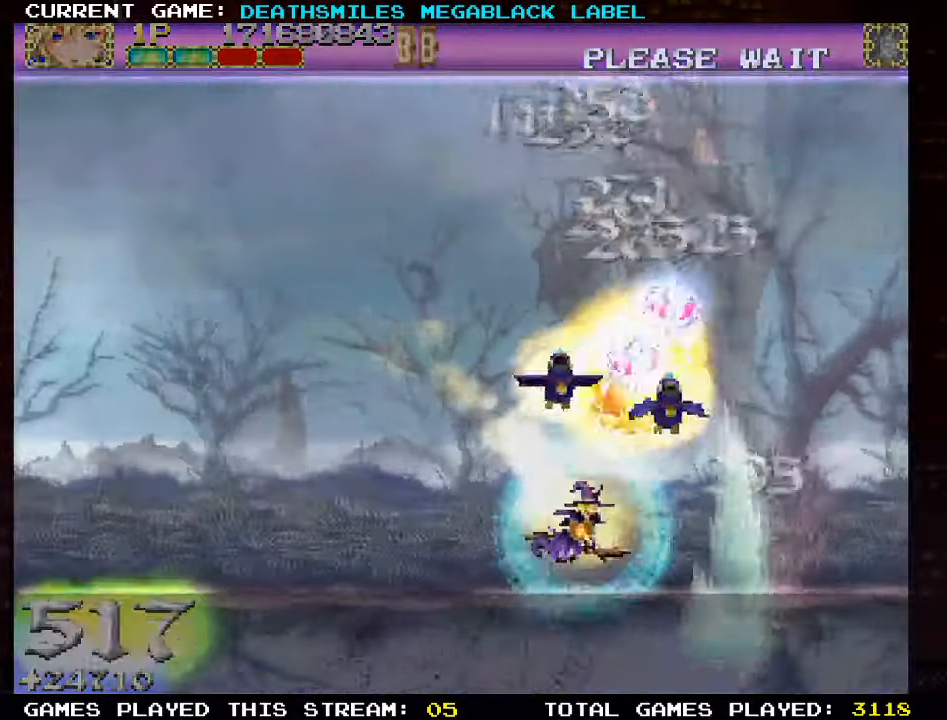
{"dt_ms": 500, "buttons": [], "left_stick": "up-left", "events": [[84, "left_stick", "left"], [184, "left_stick", "up-left"]]}
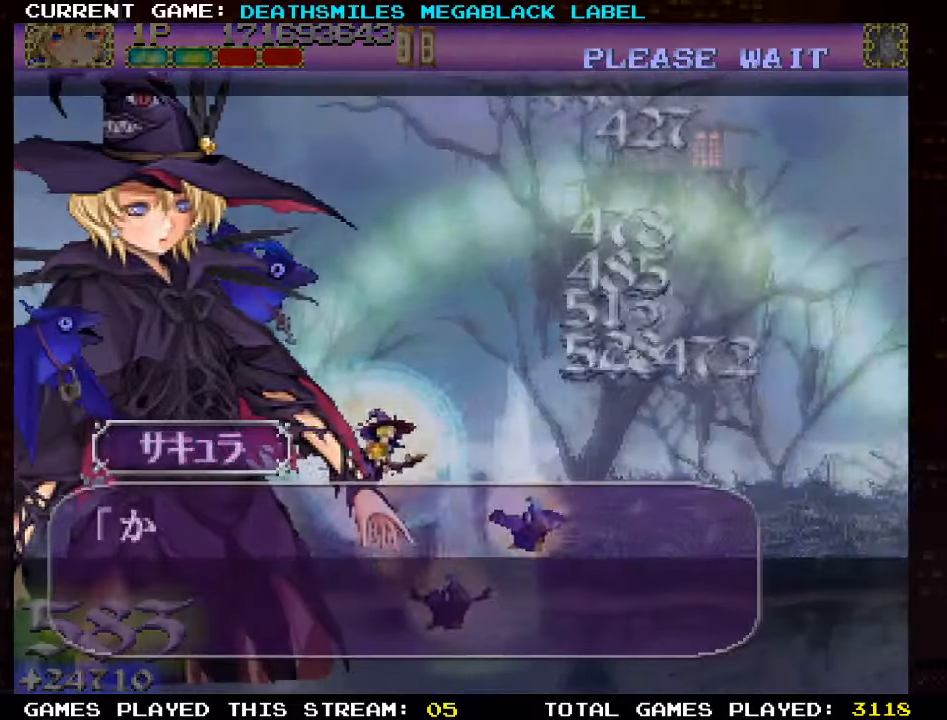
{"dt_ms": 500, "buttons": [], "left_stick": "right", "events": [[216, "left_stick", "up"], [366, "left_stick", "right"]]}
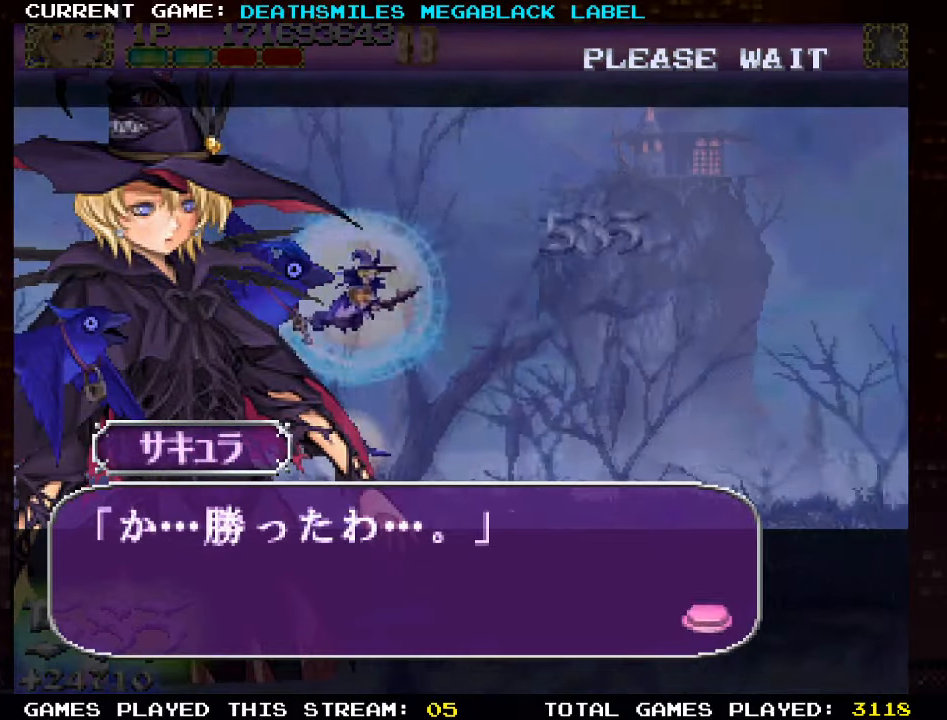
{"dt_ms": 500, "buttons": [], "left_stick": "left", "events": [[33, "left_stick", "down-right"], [183, "left_stick", "down"], [216, "SQUARE", "down"], [283, "SQUARE", "up"], [316, "left_stick", "down-left"], [466, "left_stick", "left"]]}
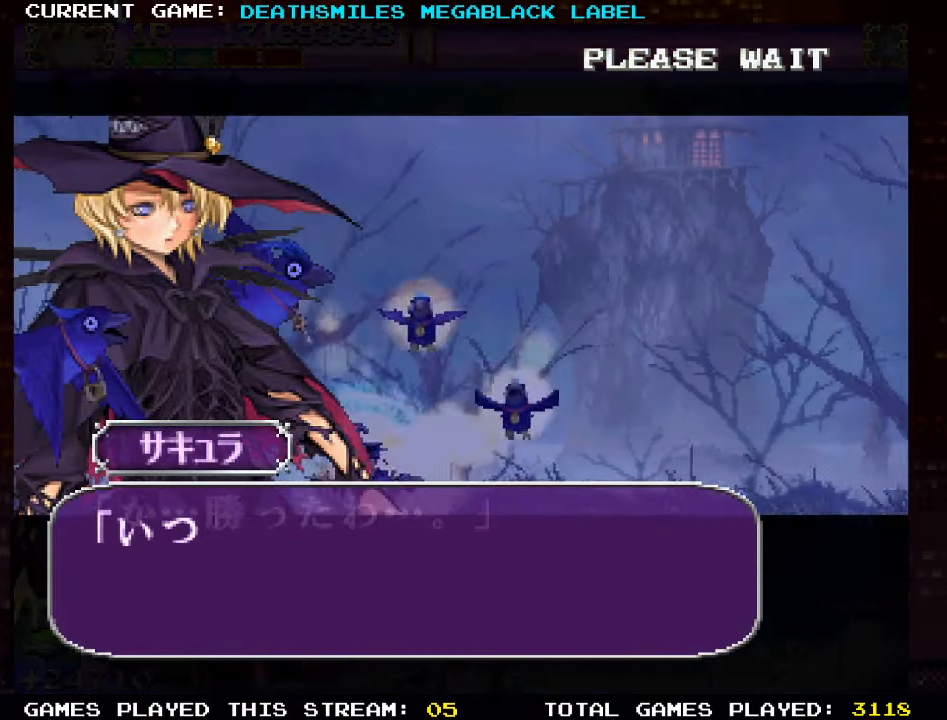
{"dt_ms": 500, "buttons": [], "left_stick": "right", "events": [[100, "left_stick", "up-left"], [416, "left_stick", "right"]]}
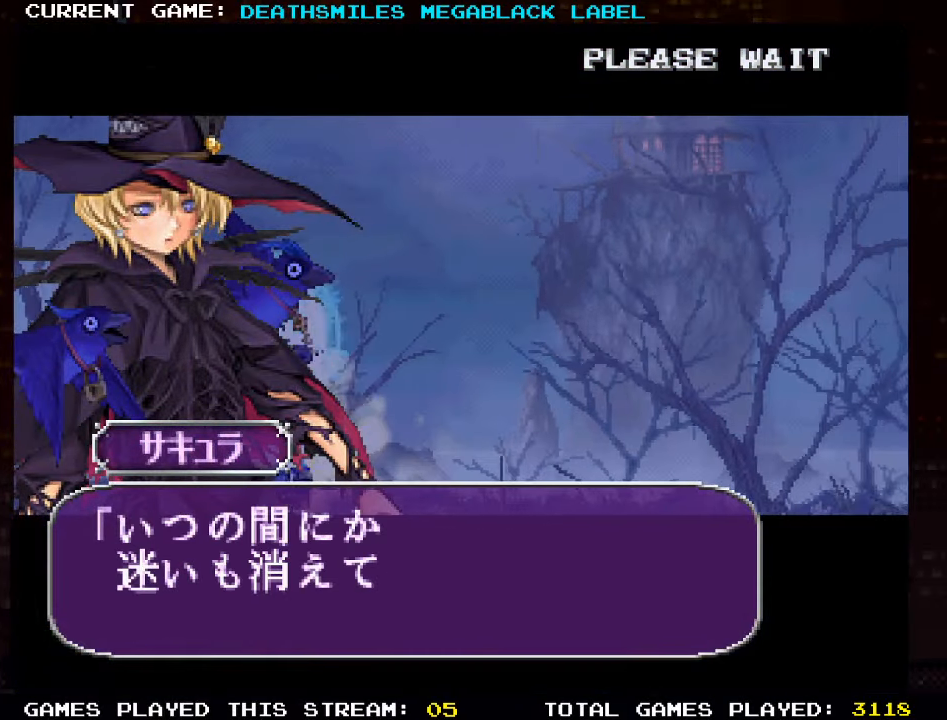
{"dt_ms": 500, "buttons": [], "left_stick": "down-left", "events": [[133, "left_stick", "down-right"], [416, "left_stick", "down-left"]]}
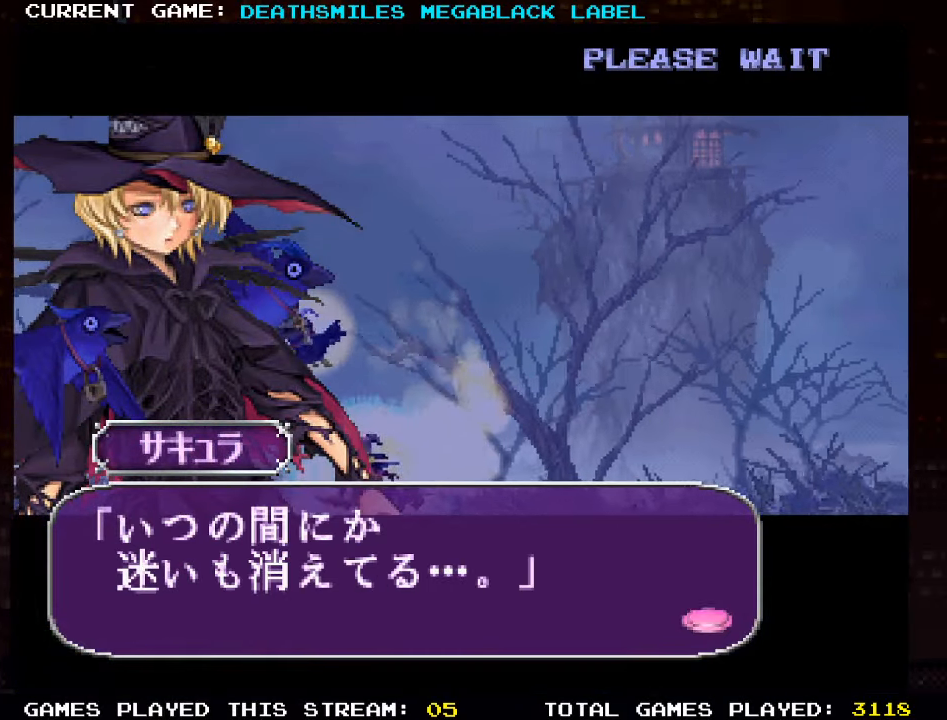
{"dt_ms": 500, "buttons": [], "left_stick": "right", "events": [[150, "left_stick", "up-left"], [300, "left_stick", "up"], [500, "left_stick", "right"]]}
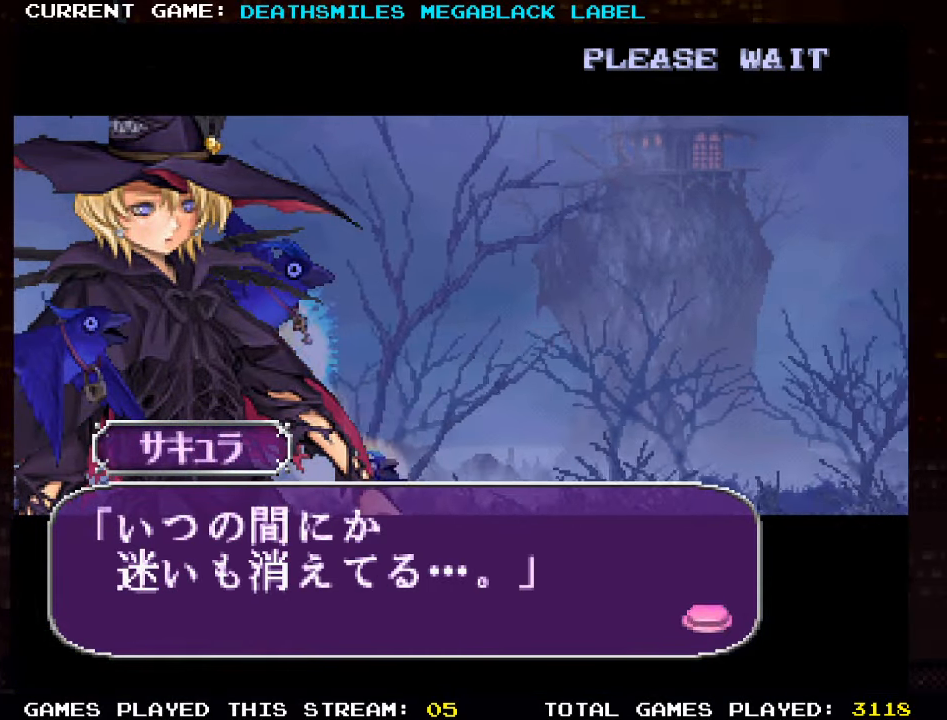
{"dt_ms": 500, "buttons": [], "left_stick": "left", "events": [[33, "TRIANGLE", "down"], [116, "TRIANGLE", "up"], [233, "left_stick", "down"], [350, "left_stick", "down-left"], [450, "left_stick", "left"]]}
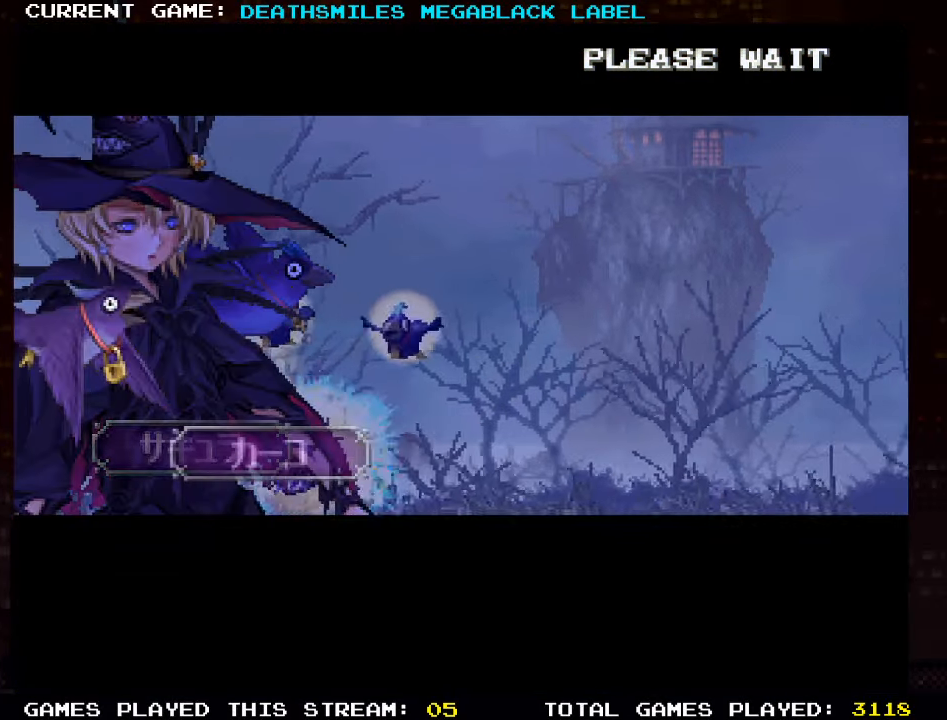
{"dt_ms": 500, "buttons": [], "left_stick": "center", "events": [[150, "left_stick", "up"], [266, "left_stick", "right"], [466, "left_stick", "center"]]}
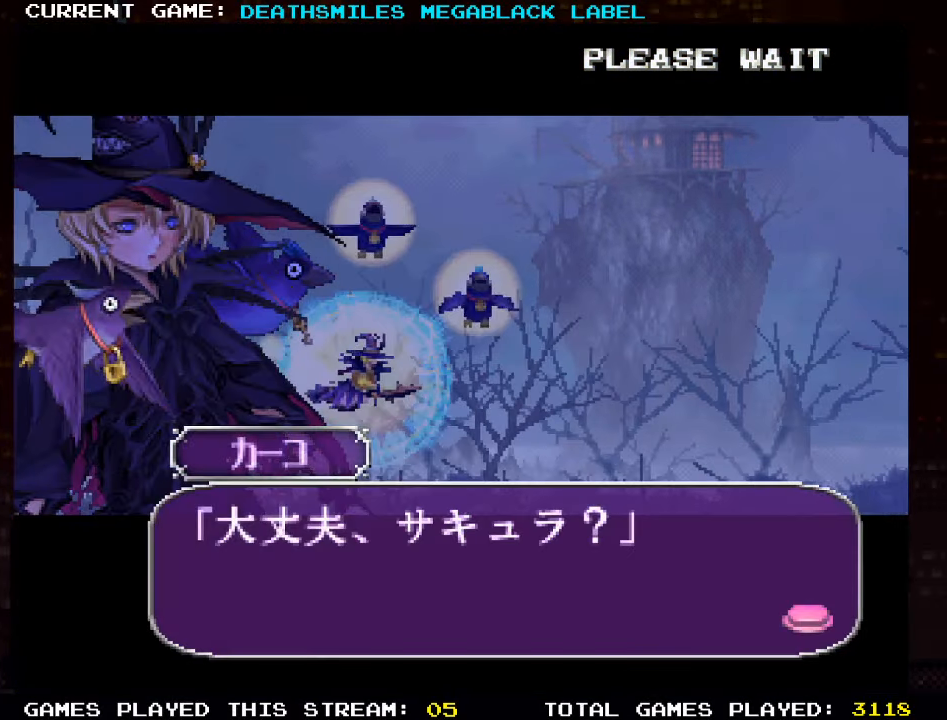
{"dt_ms": 500, "buttons": ["TRIANGLE"], "left_stick": "center", "events": [[116, "TRIANGLE", "down"], [216, "TRIANGLE", "up"], [433, "TRIANGLE", "down"]]}
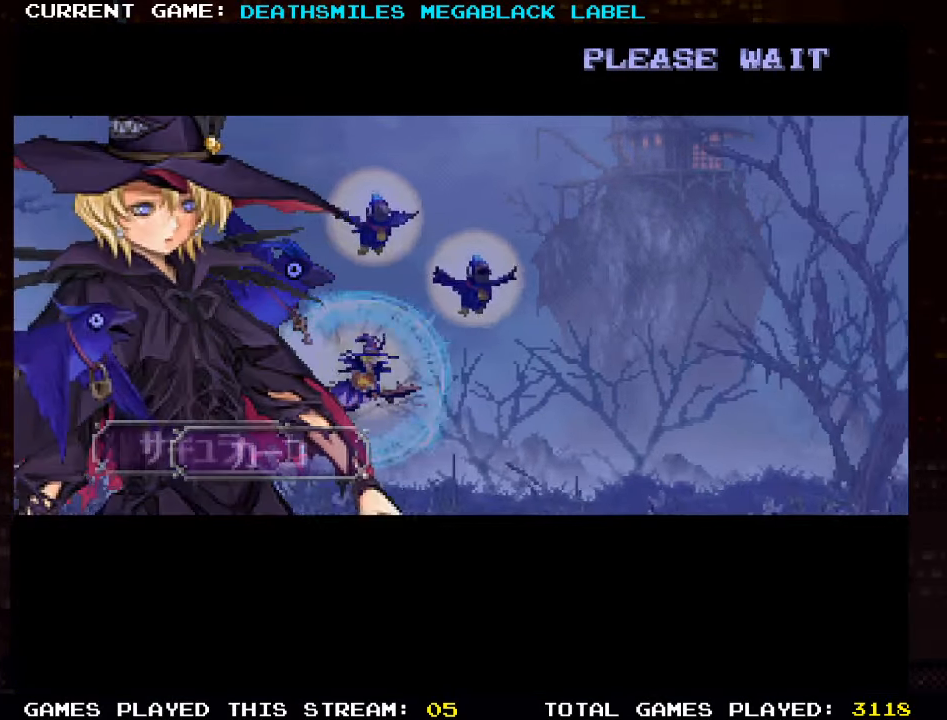
{"dt_ms": 500, "buttons": ["TRIANGLE"], "left_stick": "center", "events": [[16, "TRIANGLE", "up"], [250, "TRIANGLE", "down"], [350, "TRIANGLE", "up"], [433, "TRIANGLE", "down"]]}
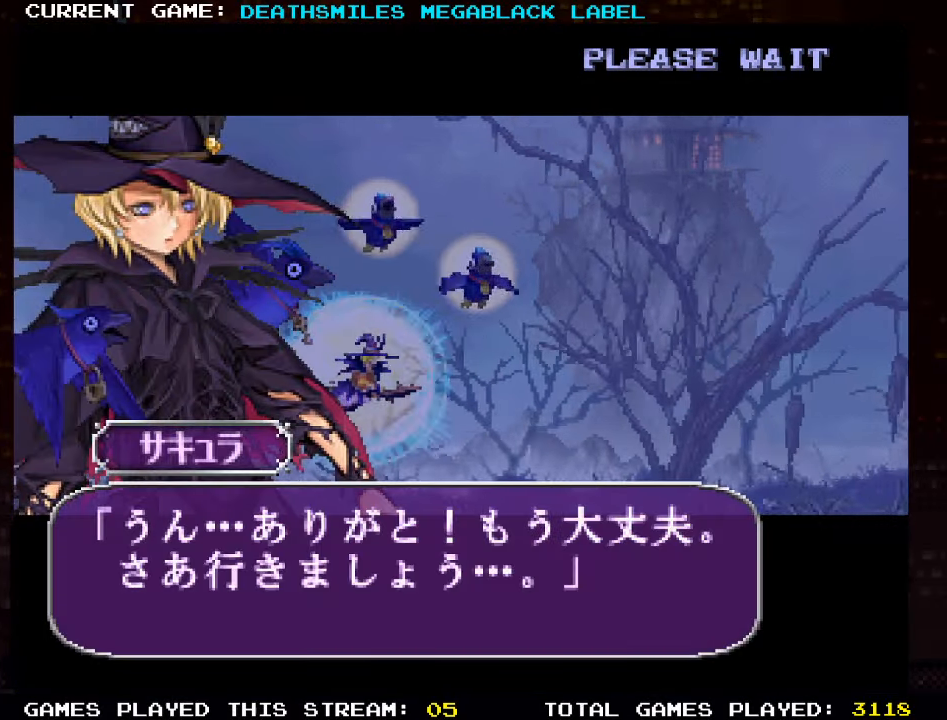
{"dt_ms": 500, "buttons": ["TRIANGLE"], "left_stick": "center", "events": [[33, "TRIANGLE", "up"], [116, "TRIANGLE", "down"], [200, "TRIANGLE", "up"], [316, "TRIANGLE", "down"], [383, "TRIANGLE", "up"], [483, "TRIANGLE", "down"]]}
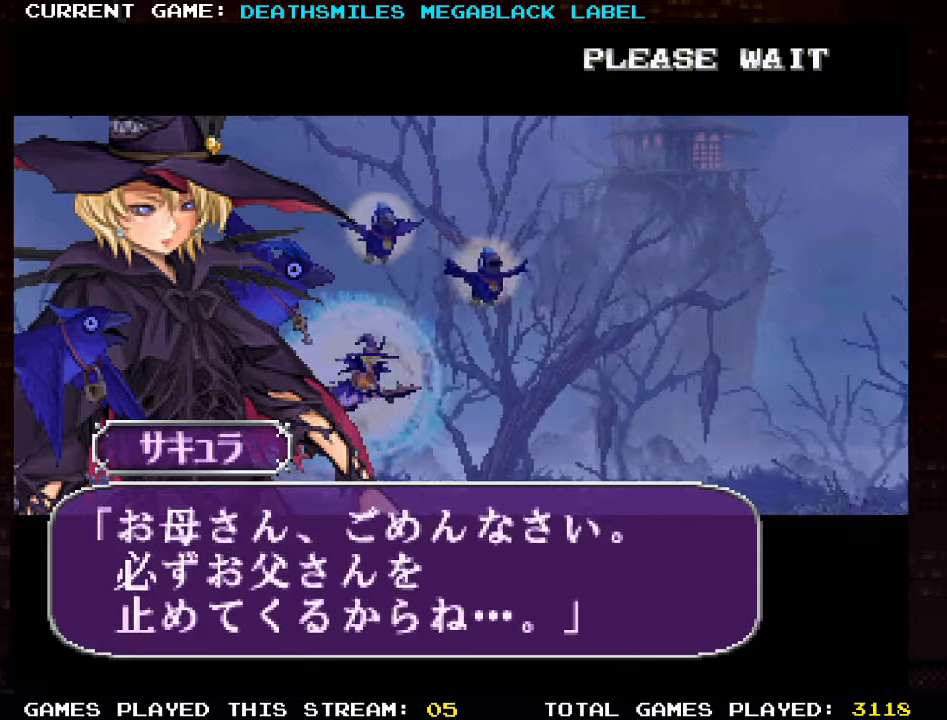
{"dt_ms": 500, "buttons": ["TRIANGLE"], "left_stick": "center", "events": [[100, "TRIANGLE", "up"], [150, "TRIANGLE", "down"], [267, "TRIANGLE", "up"], [333, "TRIANGLE", "down"], [417, "TRIANGLE", "up"], [500, "TRIANGLE", "down"]]}
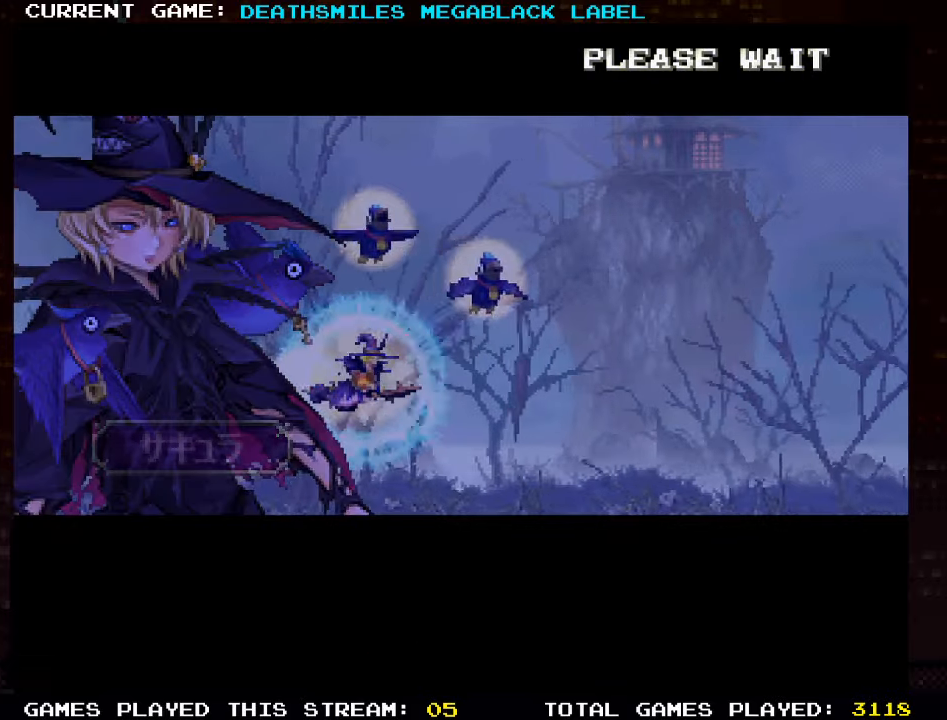
{"dt_ms": 500, "buttons": ["TRIANGLE"], "left_stick": "center", "events": [[100, "TRIANGLE", "up"], [167, "TRIANGLE", "down"], [267, "TRIANGLE", "up"], [333, "TRIANGLE", "down"], [433, "TRIANGLE", "up"], [500, "TRIANGLE", "down"]]}
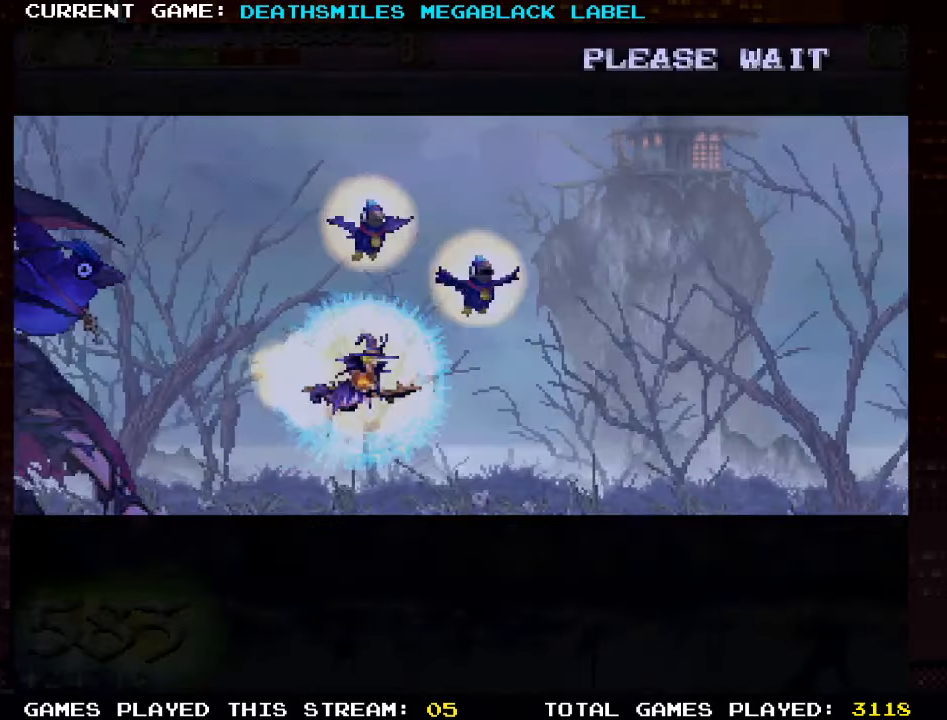
{"dt_ms": 500, "buttons": [], "left_stick": "center", "events": [[100, "TRIANGLE", "up"], [183, "TRIANGLE", "down"], [267, "TRIANGLE", "up"]]}